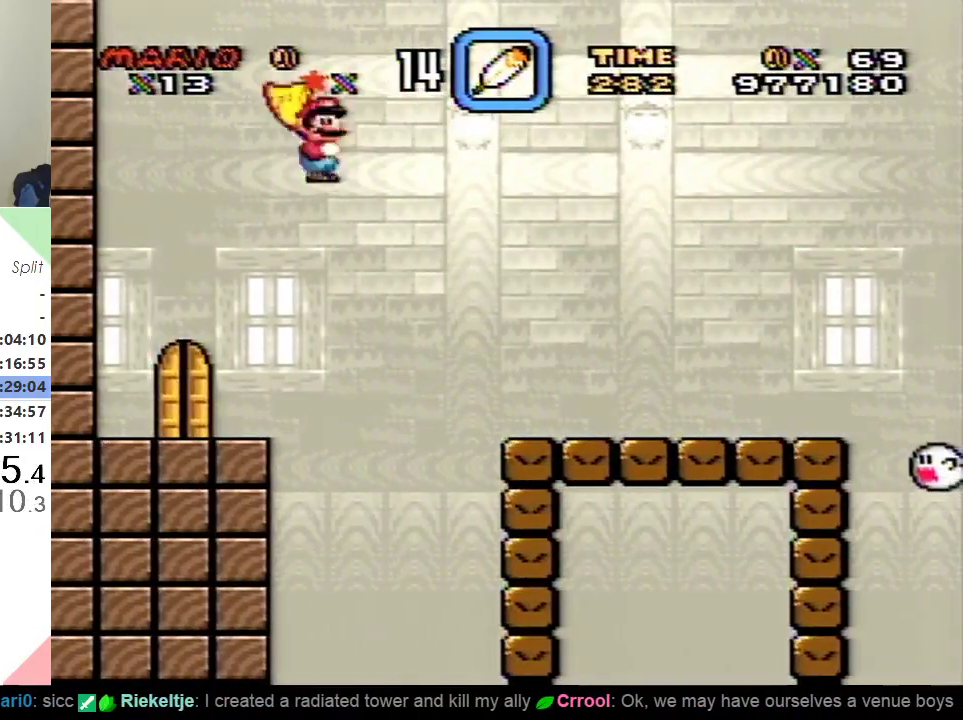
Gameplay with a controller (Nintendo layout); each line is a JSON object with the inputs held at the frame after it. "events" lists button and stick changes between this image and that frame as [ms after this image, input, new state], when the widget could be followed in between. Not read: L3 R3.
{"buttons": ["X", "DPAD_UP"], "events": [[116, "DPAD_RIGHT", "down"], [283, "DPAD_RIGHT", "up"], [400, "DPAD_UP", "down"]]}
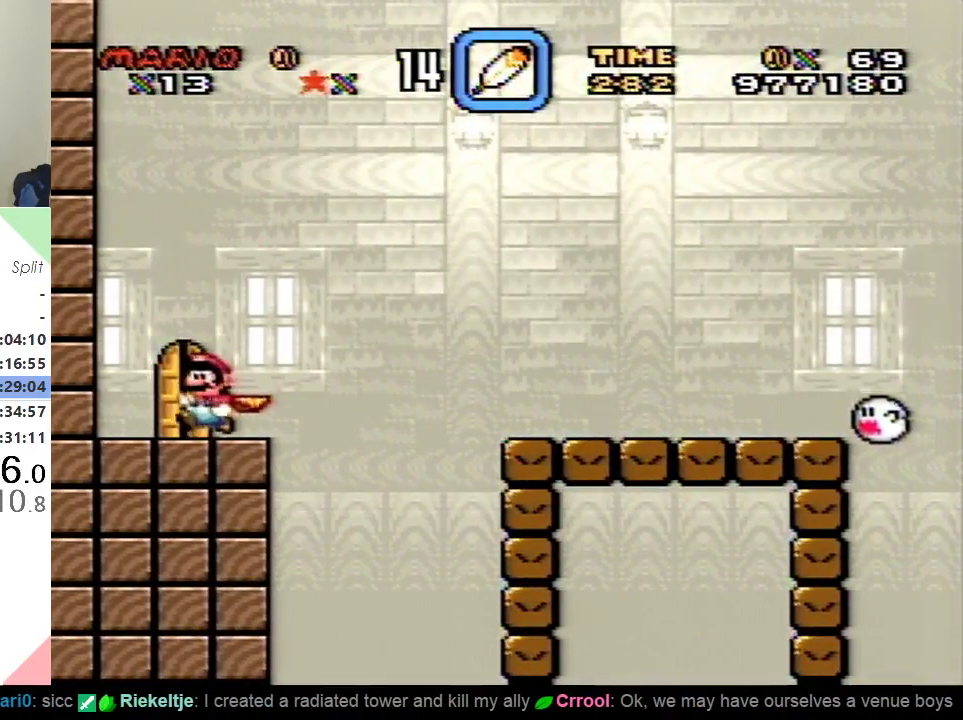
{"buttons": ["X", "DPAD_LEFT"], "events": [[50, "DPAD_LEFT", "down"], [67, "DPAD_UP", "up"], [167, "DPAD_LEFT", "up"], [217, "DPAD_UP", "down"], [384, "DPAD_UP", "up"], [501, "DPAD_LEFT", "down"]]}
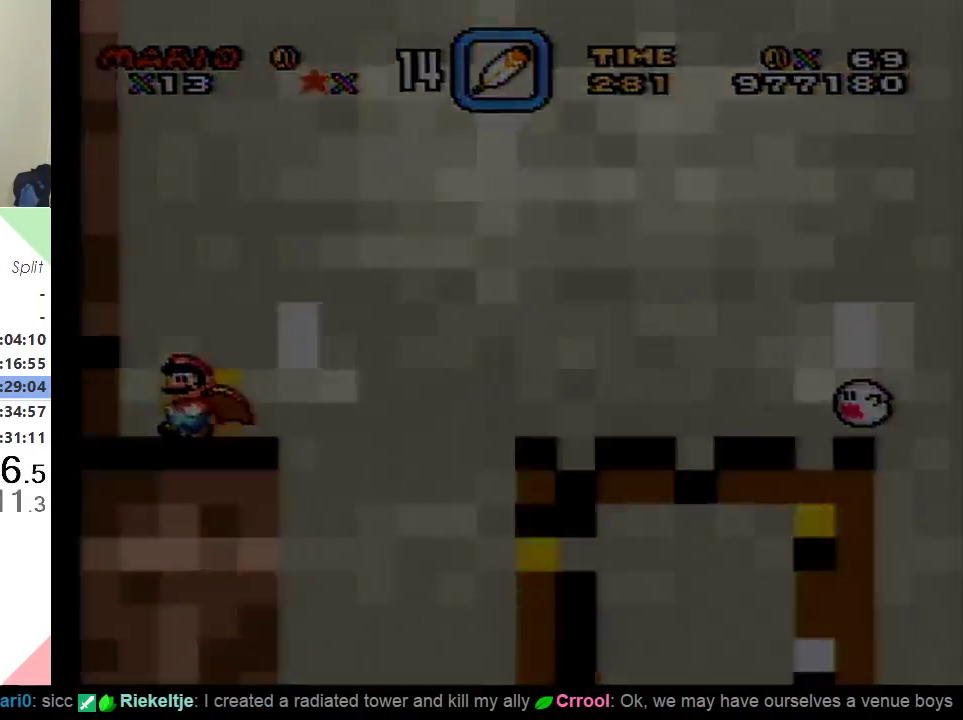
{"buttons": ["X", "DPAD_LEFT"], "events": []}
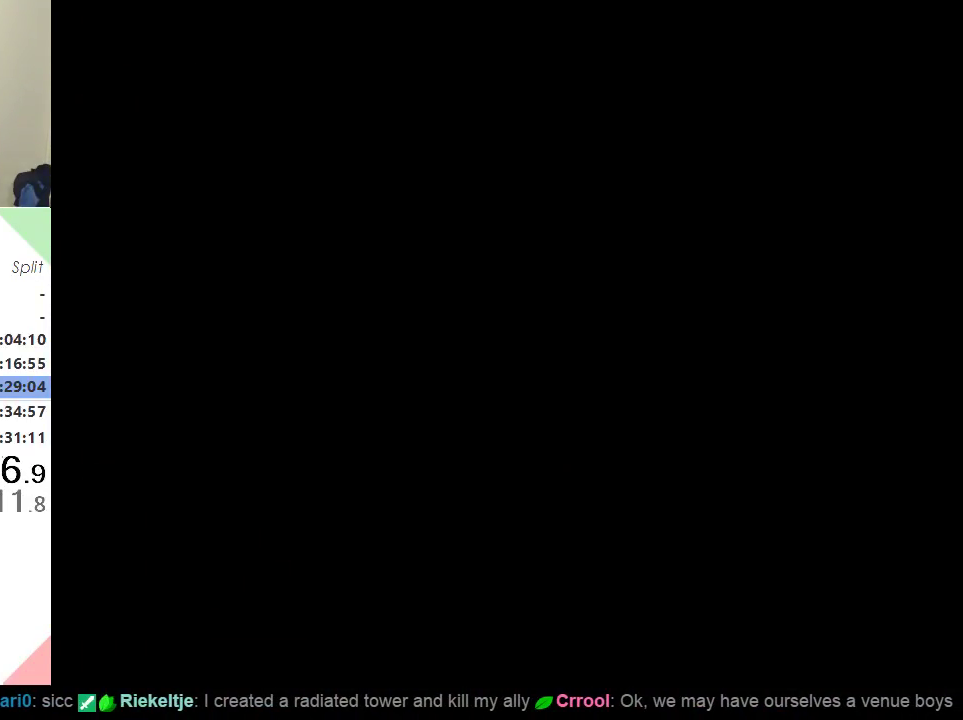
{"buttons": ["X", "DPAD_LEFT"], "events": []}
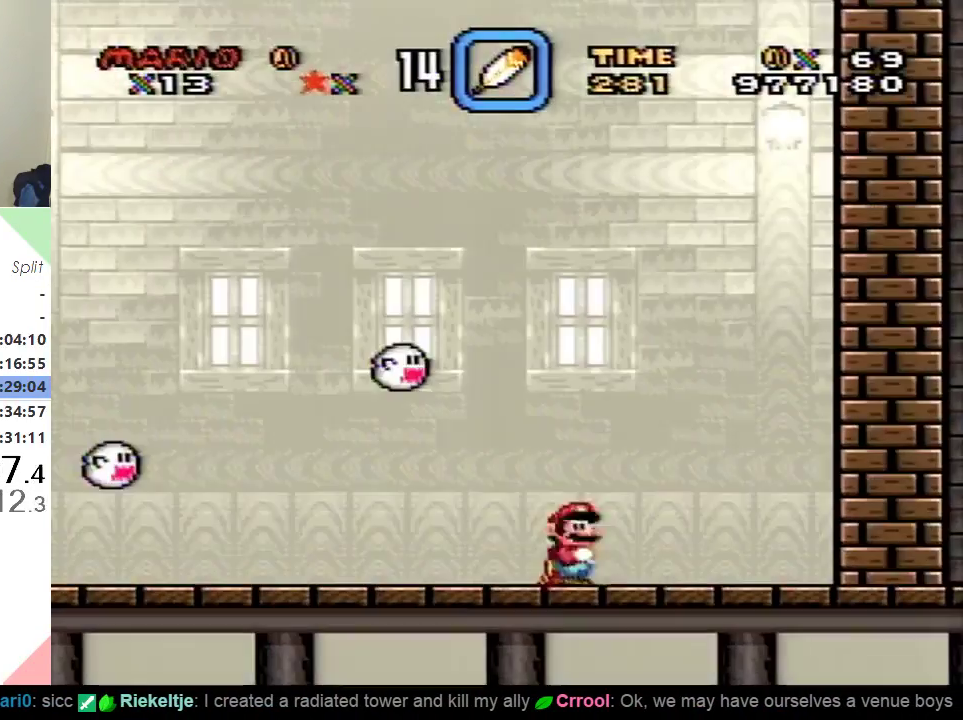
{"buttons": ["X", "DPAD_LEFT"], "events": []}
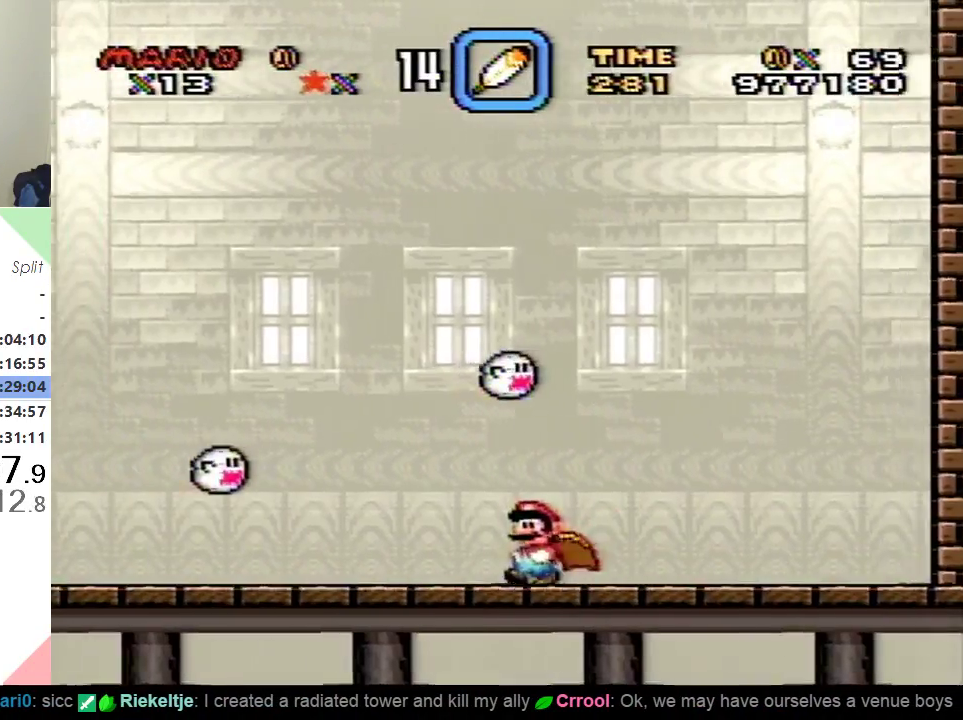
{"buttons": ["X", "DPAD_LEFT"], "events": []}
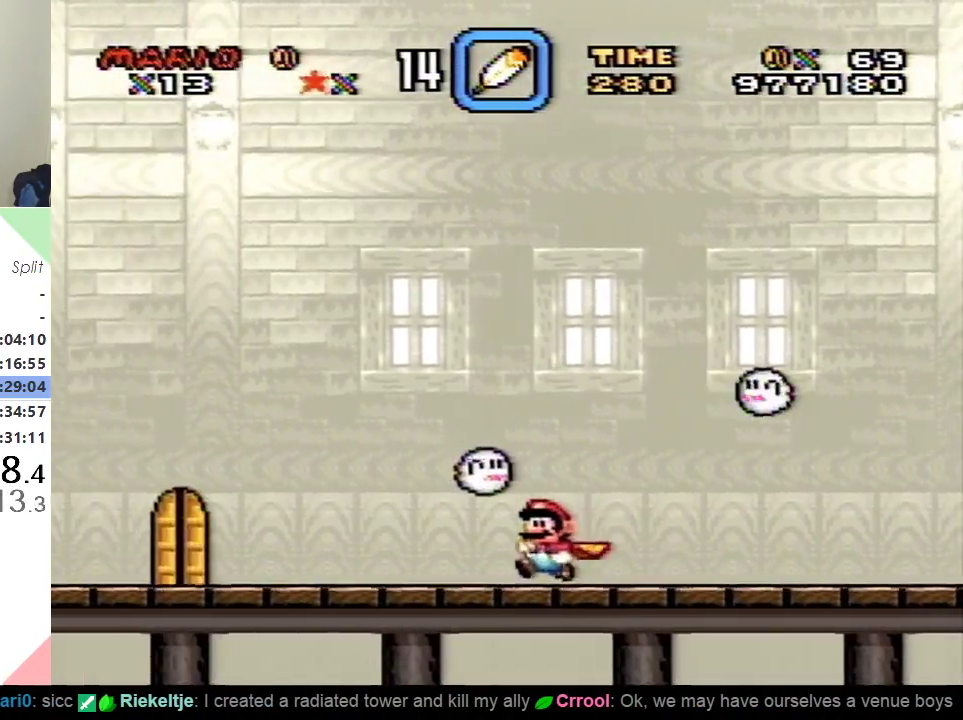
{"buttons": ["X", "DPAD_LEFT"], "events": []}
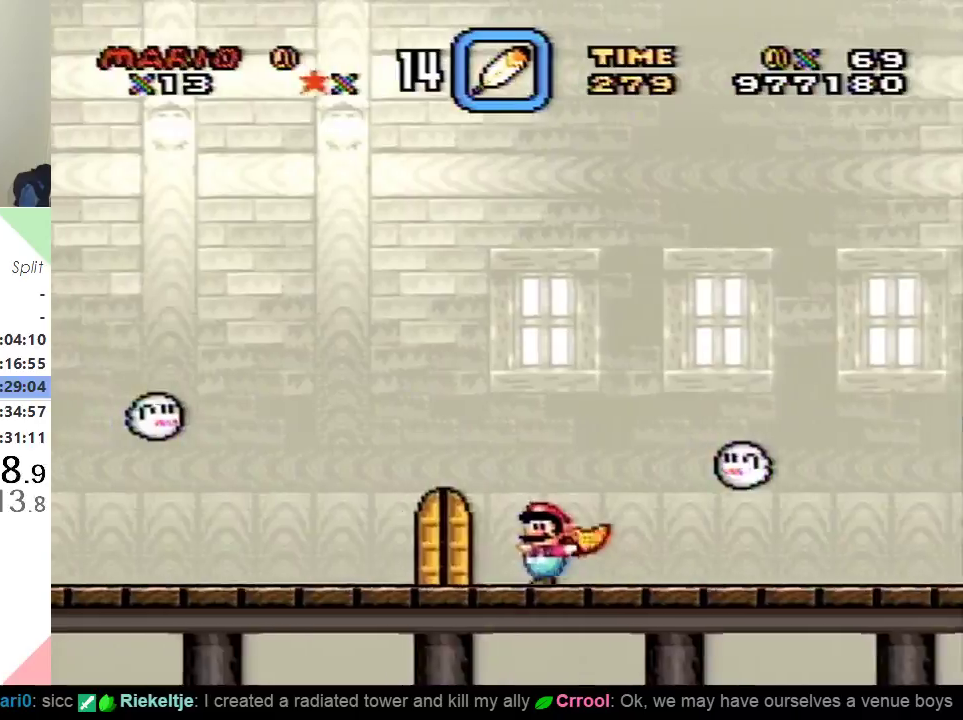
{"buttons": ["A", "X", "DPAD_LEFT"], "events": [[184, "A", "down"]]}
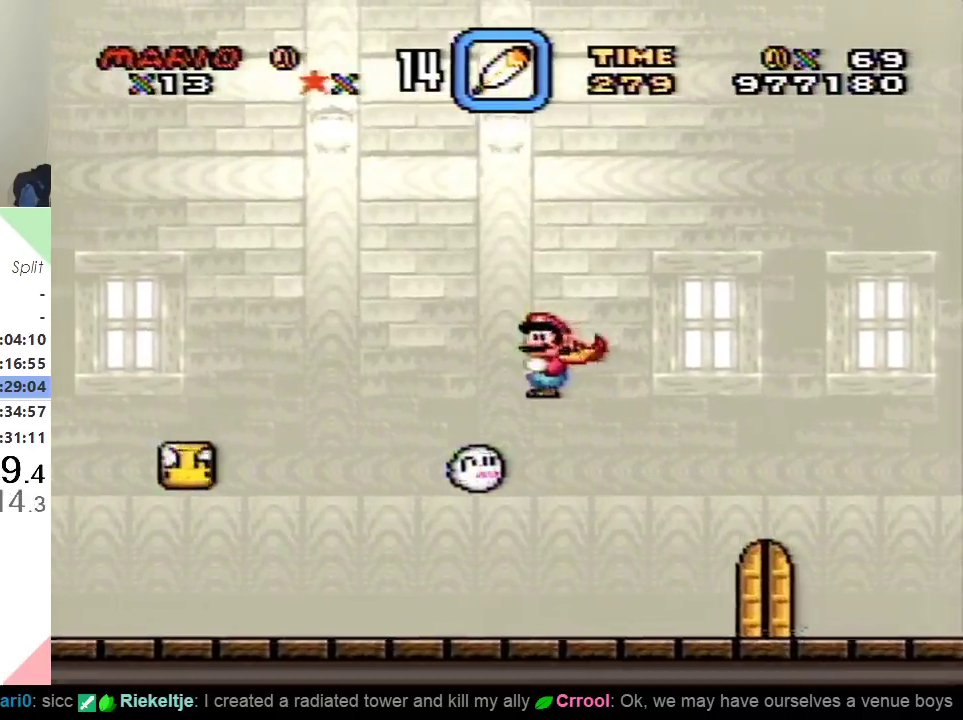
{"buttons": ["A", "X", "DPAD_RIGHT"], "events": [[283, "DPAD_LEFT", "up"], [283, "DPAD_UP", "down"], [333, "DPAD_RIGHT", "down"], [333, "DPAD_UP", "up"]]}
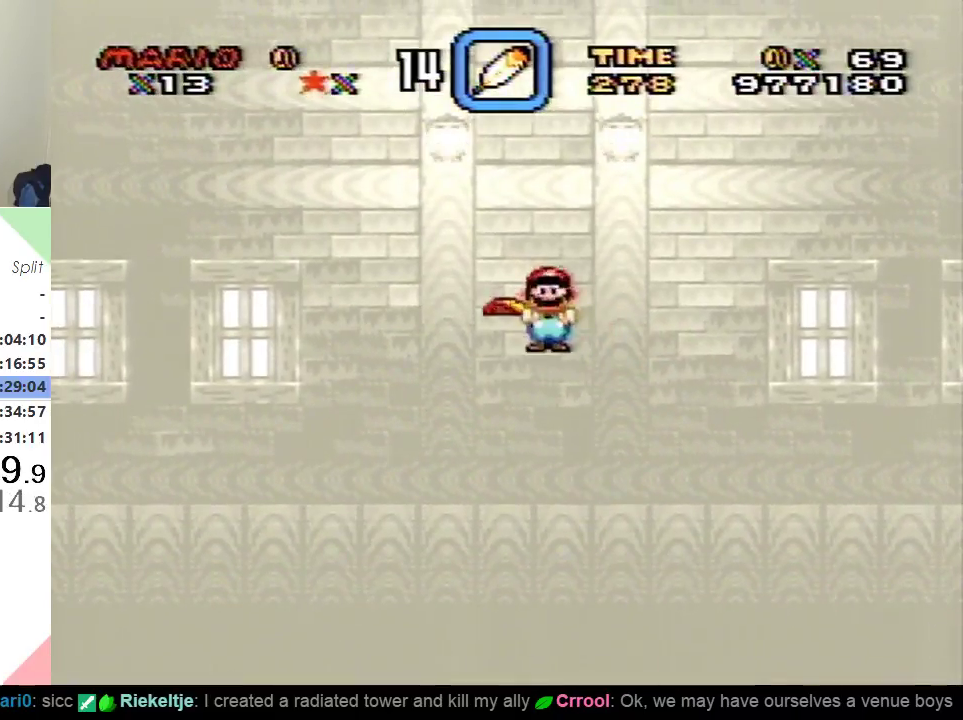
{"buttons": ["A", "X", "DPAD_DOWN", "DPAD_RIGHT"], "events": [[467, "DPAD_DOWN", "down"]]}
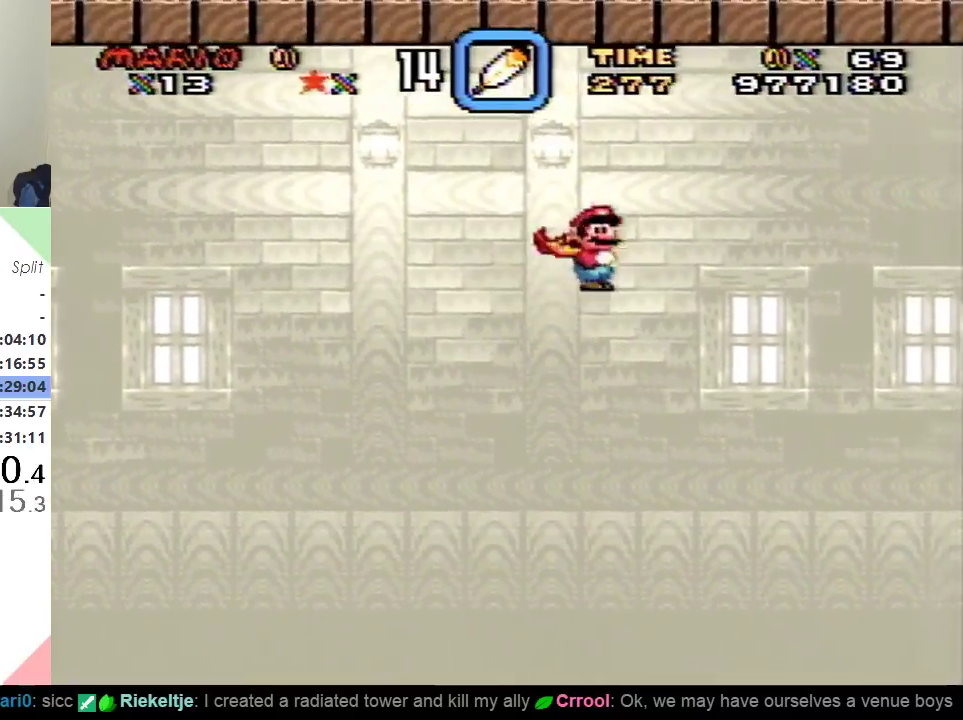
{"buttons": ["A", "X", "DPAD_DOWN", "DPAD_RIGHT"], "events": []}
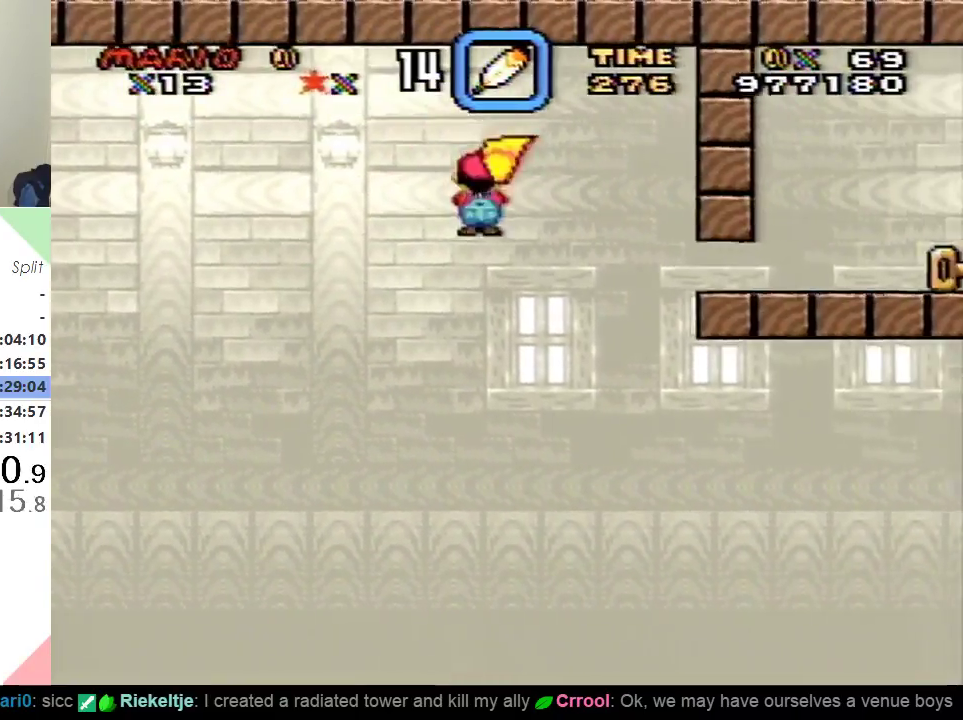
{"buttons": ["X", "DPAD_DOWN", "DPAD_RIGHT"], "events": [[501, "A", "up"]]}
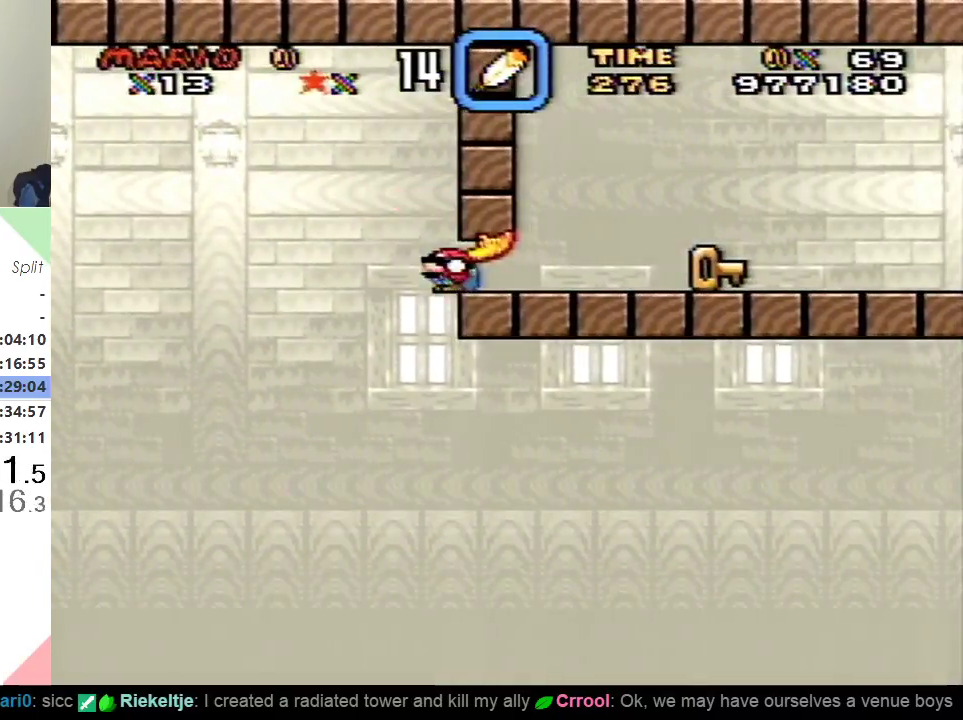
{"buttons": ["B", "Y", "DPAD_DOWN", "DPAD_RIGHT"], "events": [[83, "DPAD_DOWN", "up"], [150, "DPAD_DOWN", "down"], [183, "A", "down"], [233, "A", "up"], [283, "DPAD_DOWN", "up"], [367, "Y", "down"], [400, "B", "down"], [450, "DPAD_DOWN", "down"], [483, "X", "up"]]}
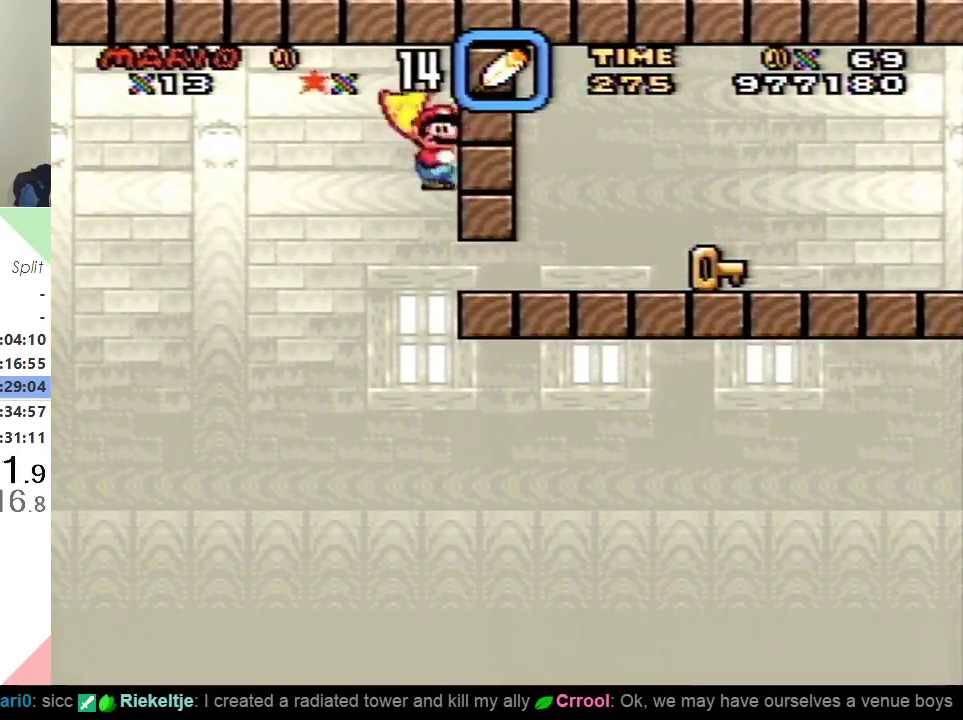
{"buttons": ["B", "DPAD_DOWN", "DPAD_RIGHT"], "events": [[51, "Y", "up"]]}
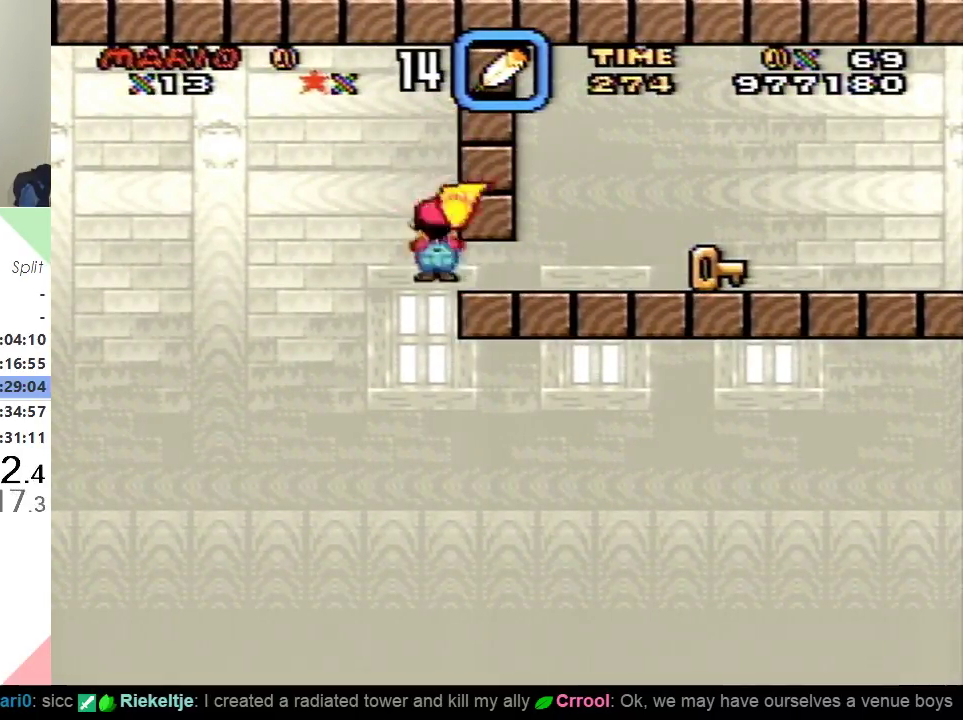
{"buttons": ["B", "DPAD_DOWN", "DPAD_RIGHT"], "events": []}
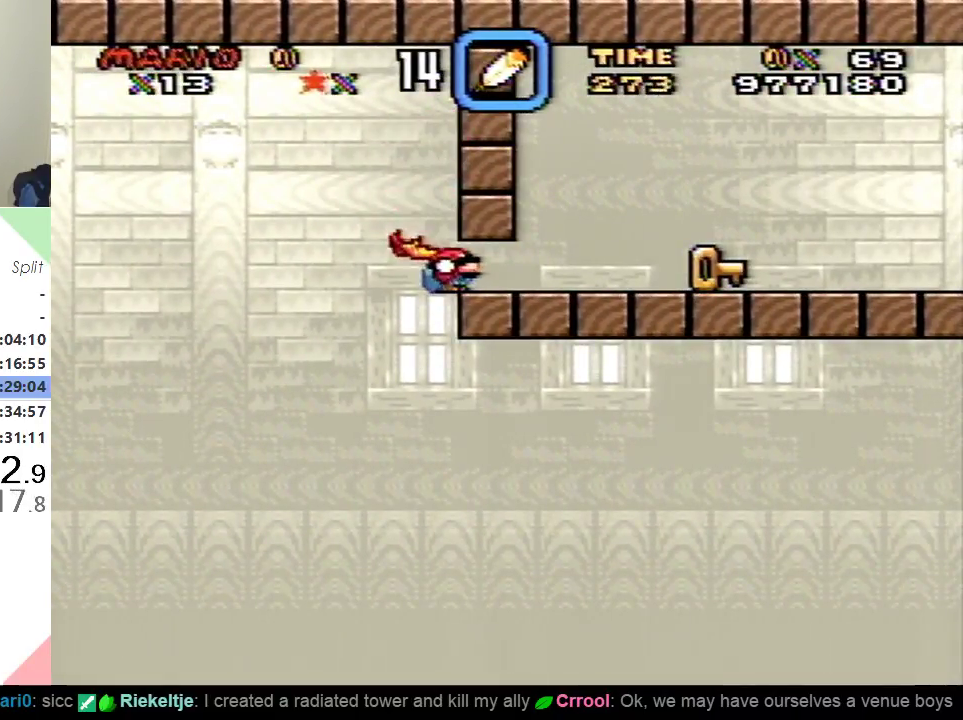
{"buttons": ["DPAD_DOWN", "DPAD_RIGHT"], "events": [[117, "B", "up"]]}
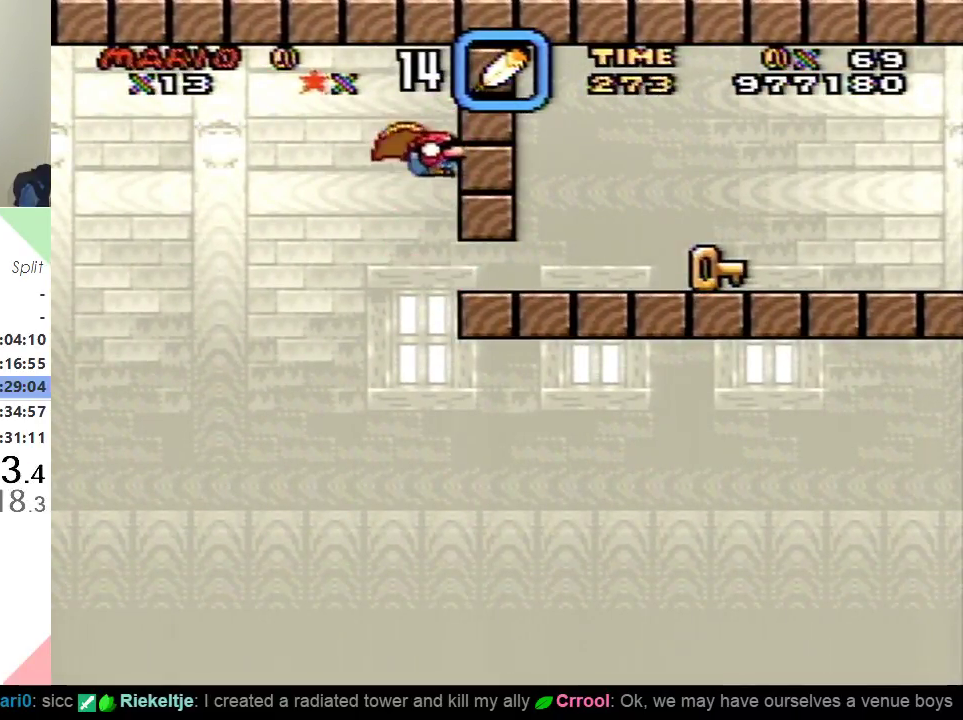
{"buttons": ["B", "DPAD_DOWN", "DPAD_RIGHT"], "events": [[100, "B", "down"]]}
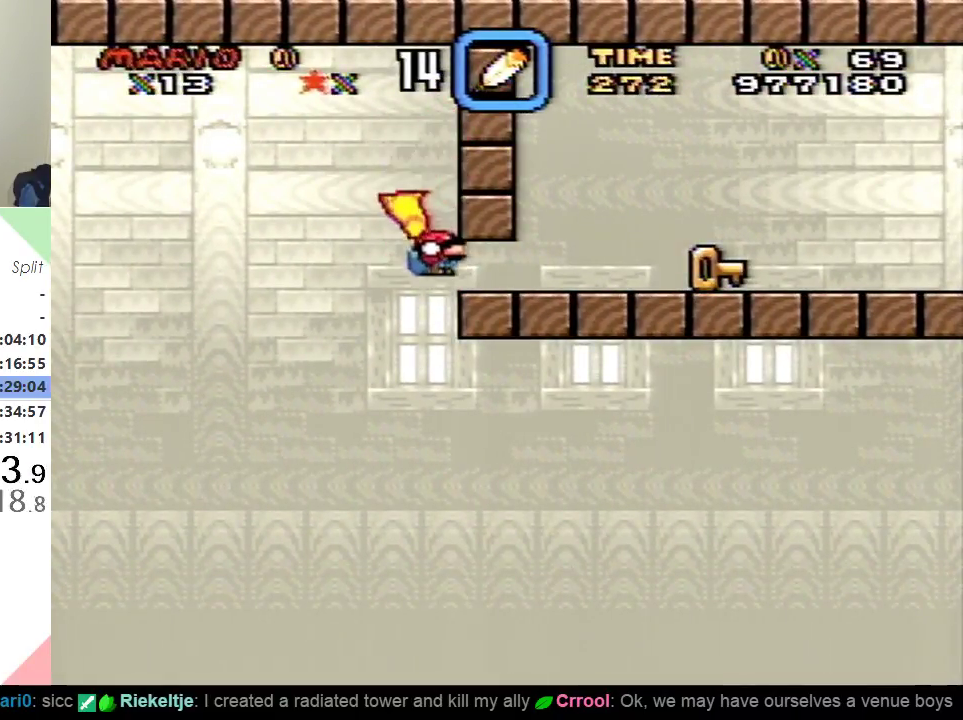
{"buttons": ["B", "DPAD_DOWN", "DPAD_RIGHT"], "events": [[117, "B", "up"], [217, "B", "down"], [267, "B", "up"], [334, "B", "down"], [434, "B", "up"], [484, "B", "down"]]}
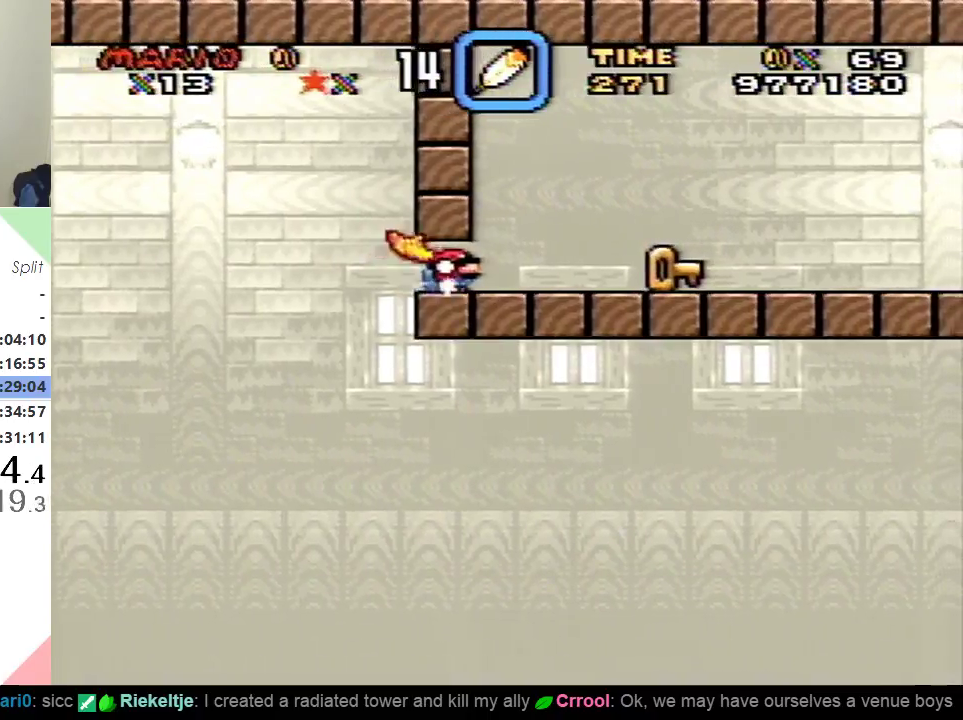
{"buttons": ["Y", "DPAD_RIGHT"], "events": [[83, "B", "up"], [133, "B", "down"], [200, "B", "up"], [267, "B", "down"], [317, "B", "up"], [400, "DPAD_DOWN", "up"], [450, "Y", "down"]]}
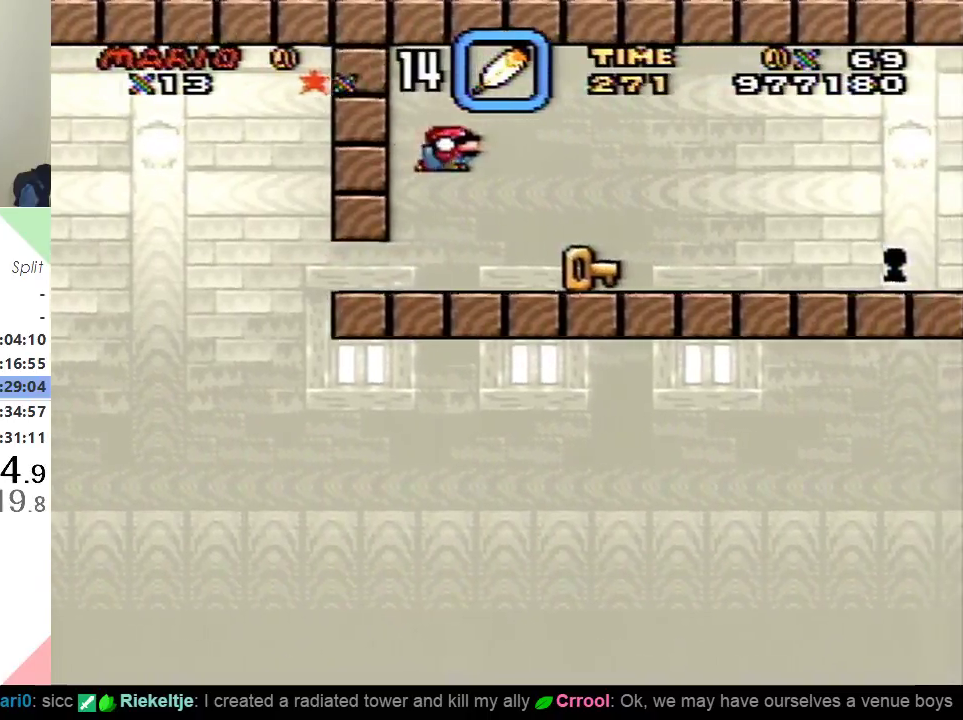
{"buttons": ["Y", "DPAD_RIGHT"], "events": []}
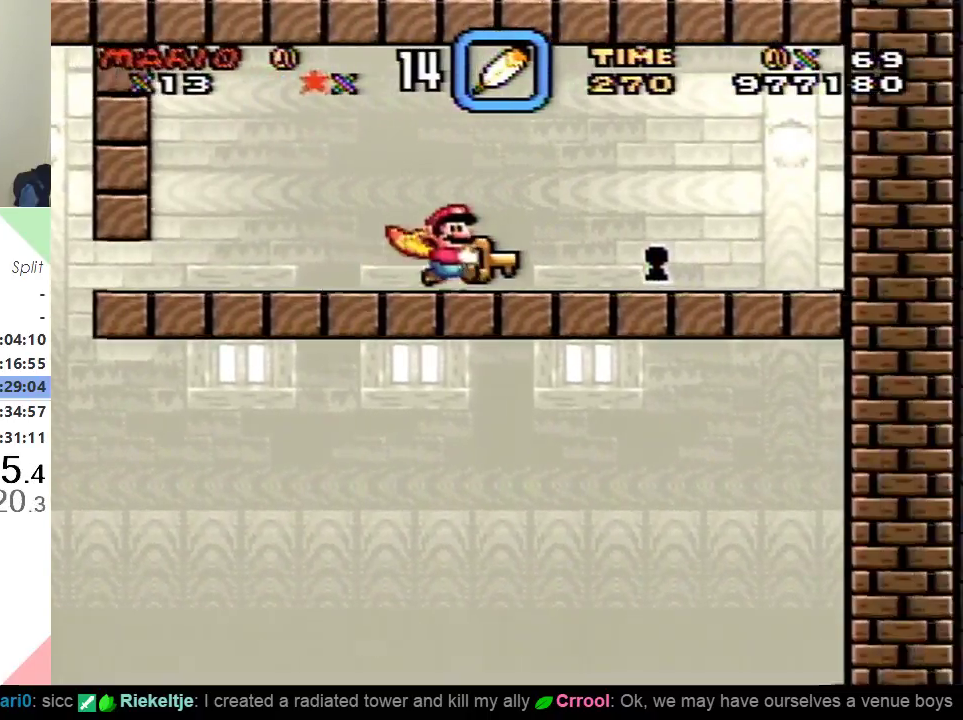
{"buttons": ["Y", "DPAD_RIGHT"], "events": []}
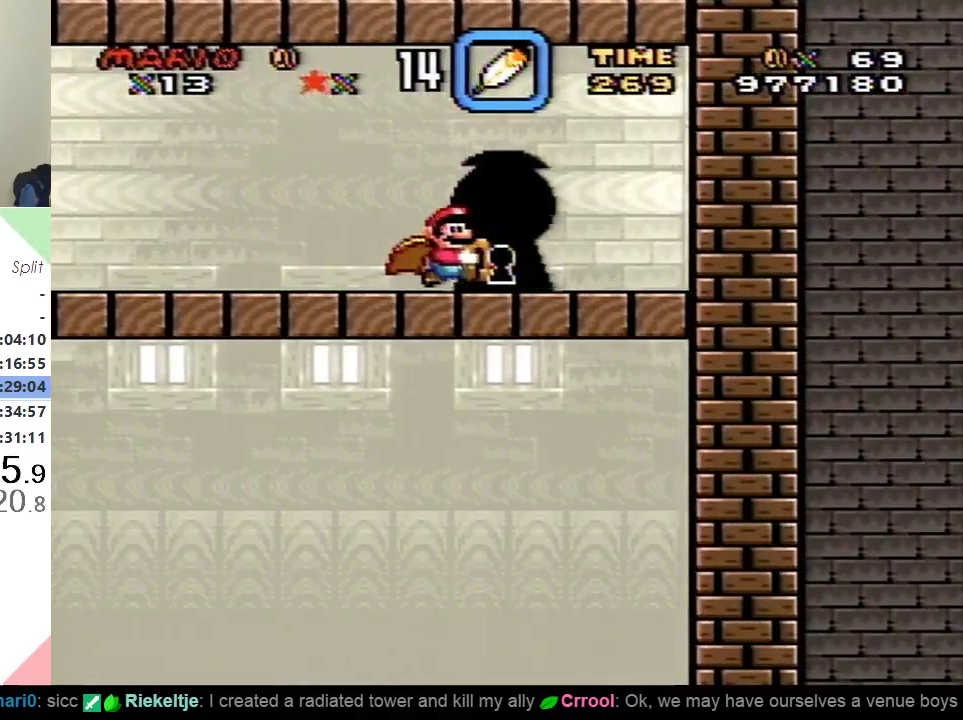
{"buttons": [], "events": [[84, "Y", "up"], [101, "DPAD_RIGHT", "up"]]}
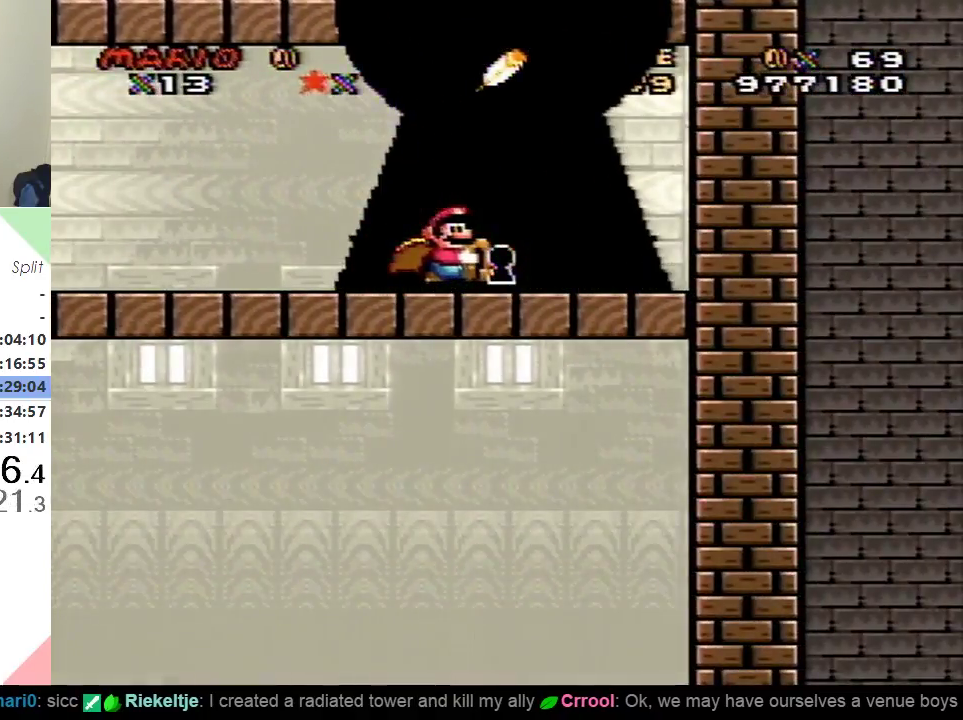
{"buttons": [], "events": []}
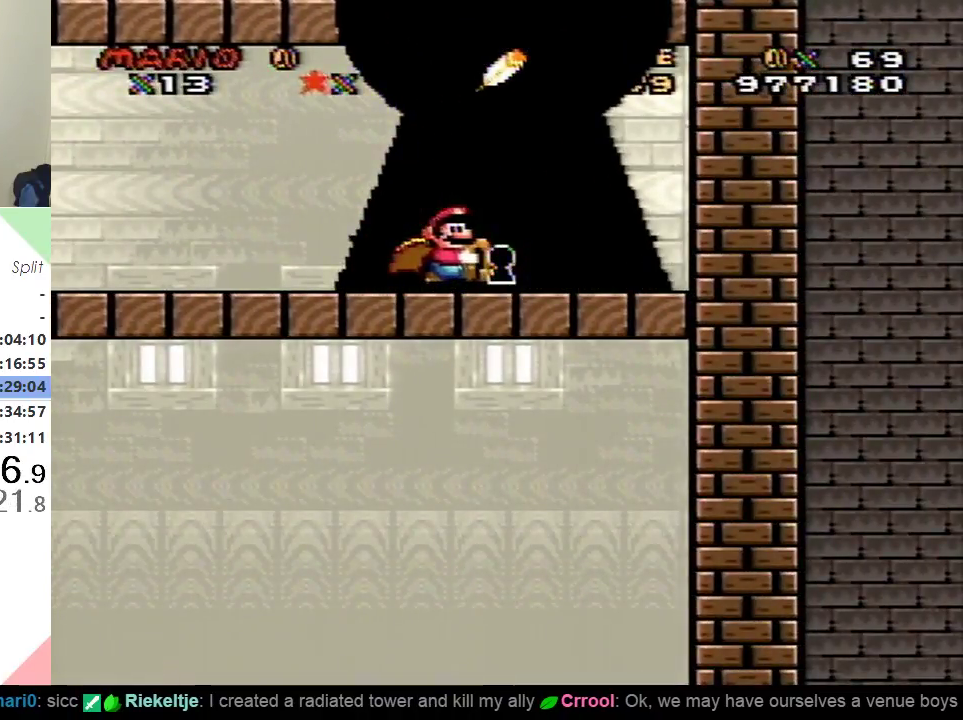
{"buttons": [], "events": []}
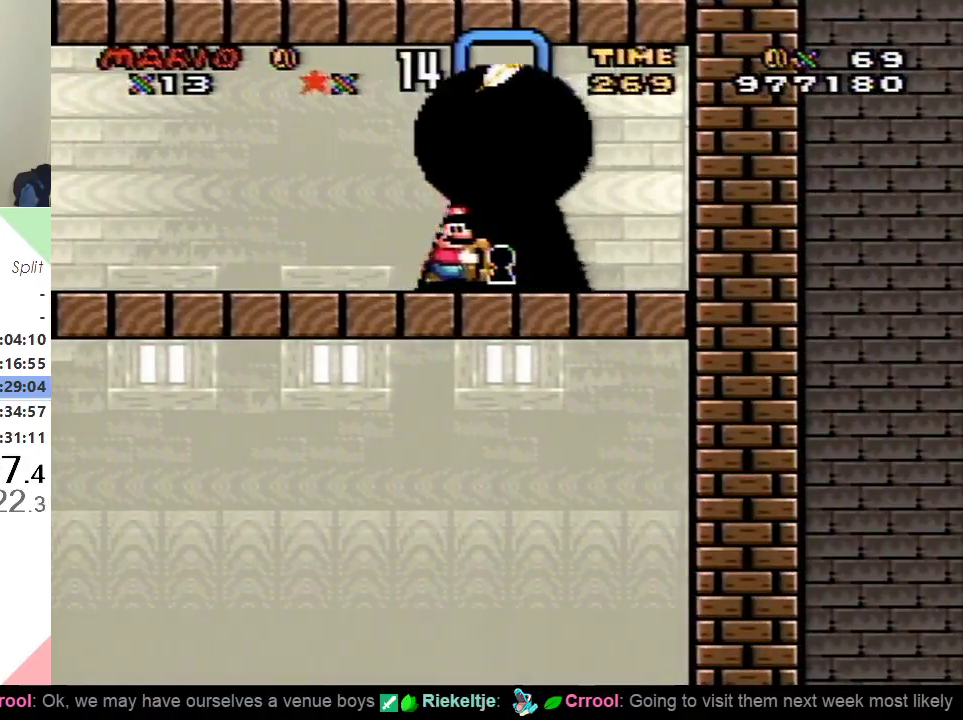
{"buttons": [], "events": []}
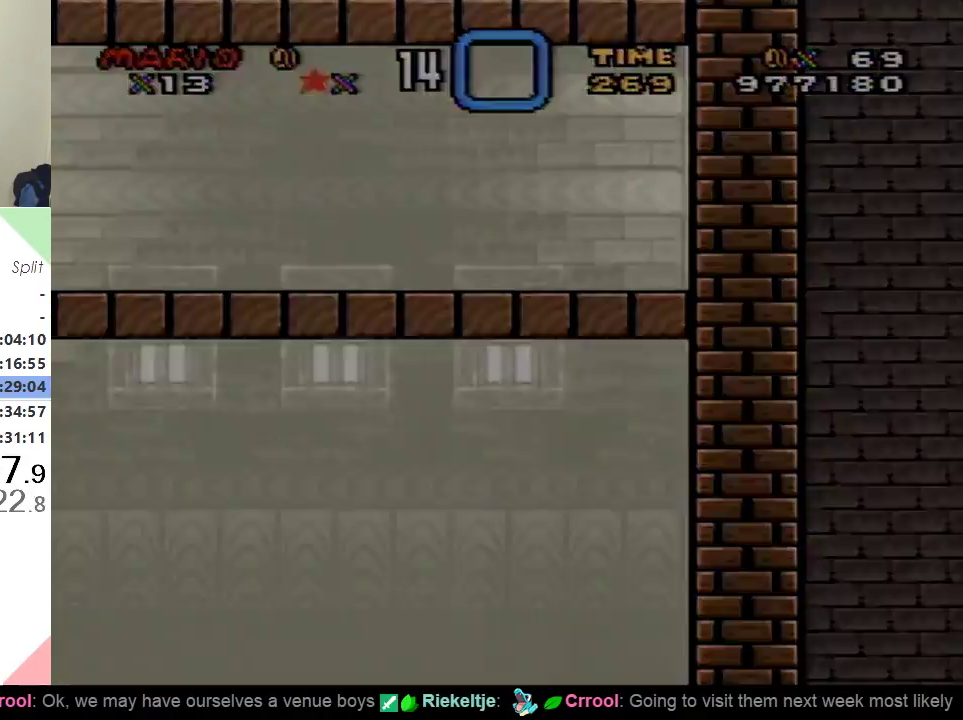
{"buttons": [], "events": []}
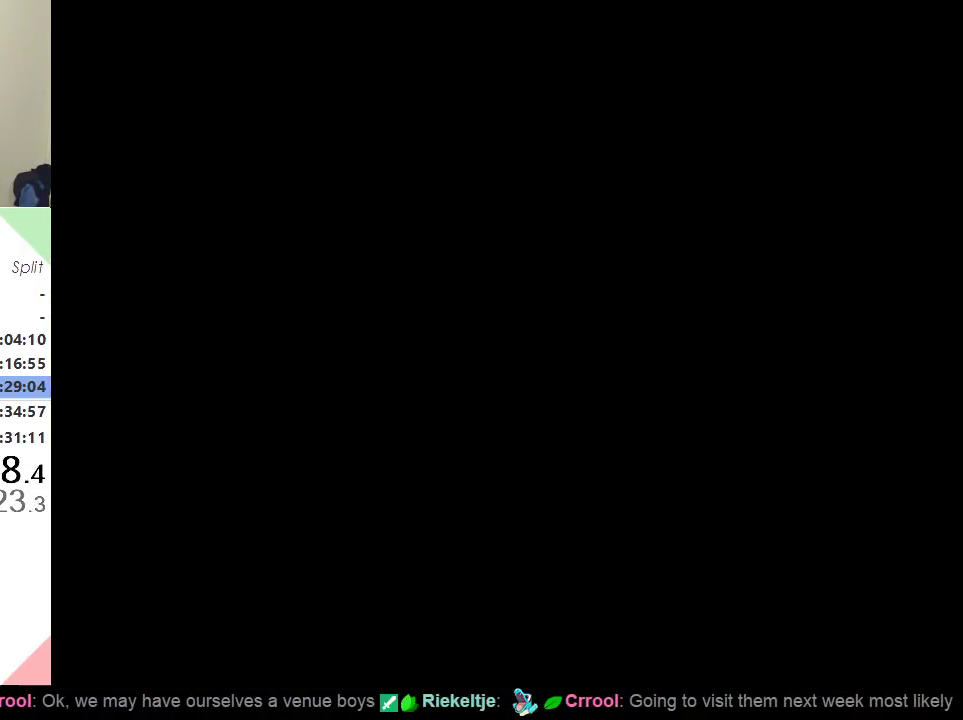
{"buttons": [], "events": []}
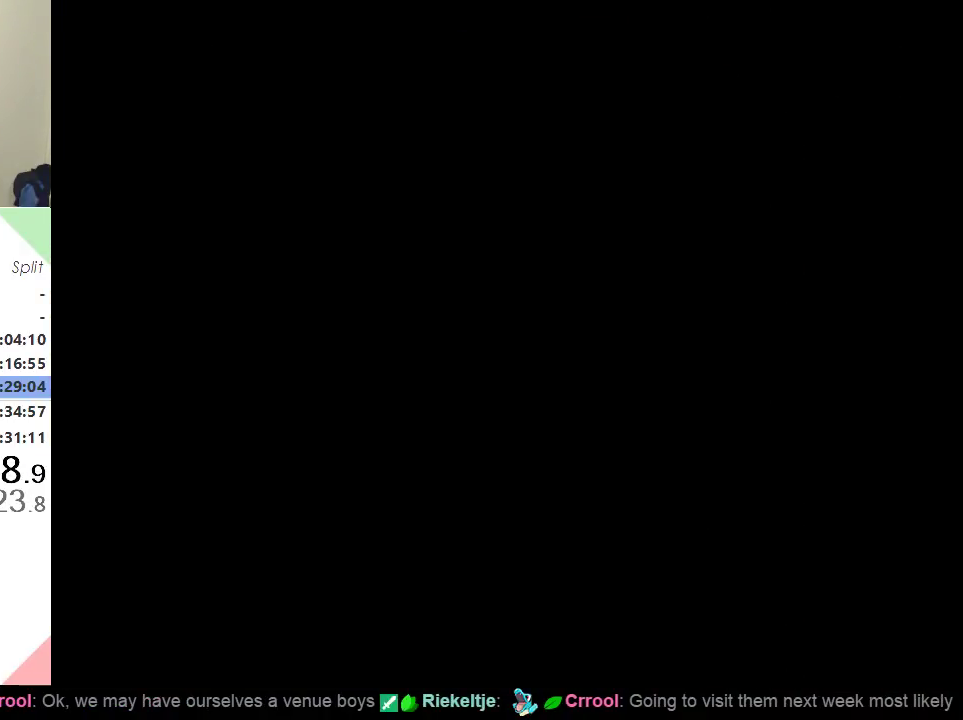
{"buttons": [], "events": []}
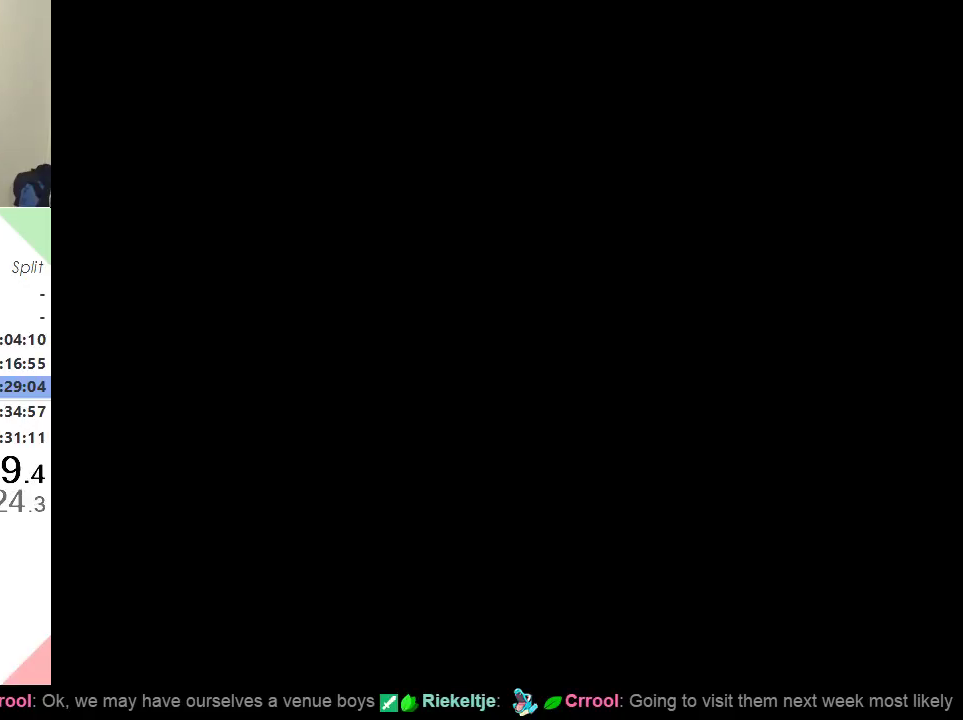
{"buttons": [], "events": []}
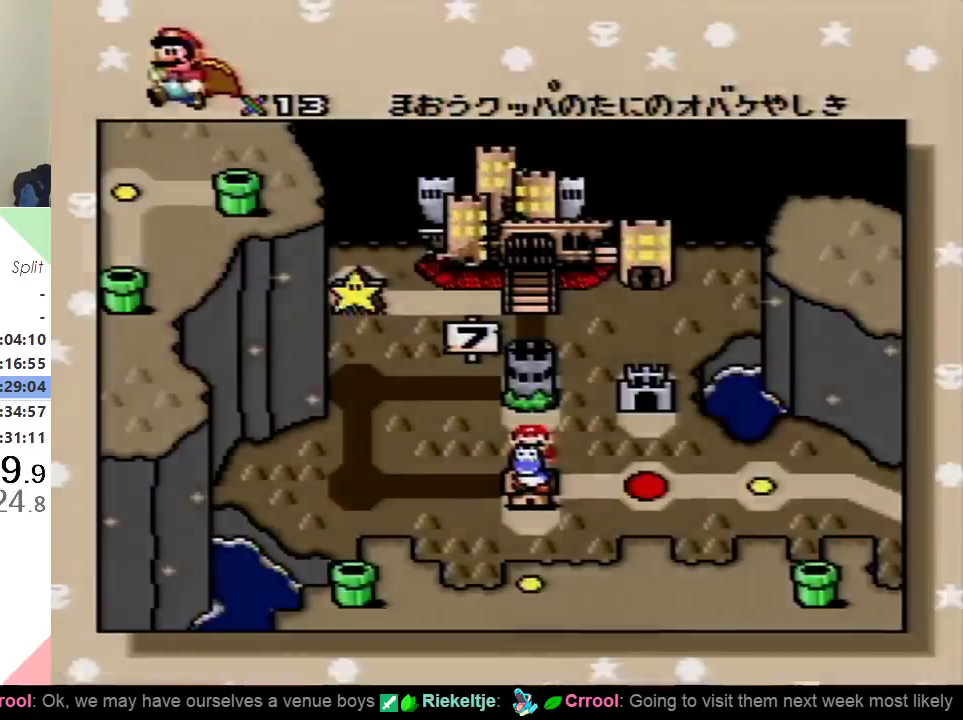
{"buttons": [], "events": []}